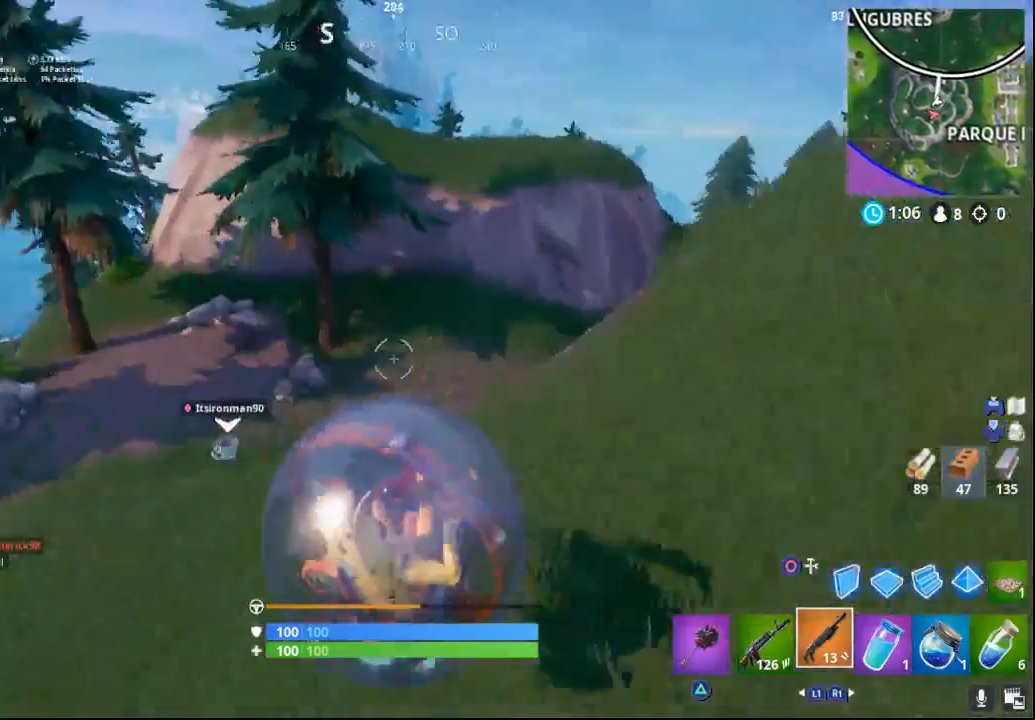
Gameplay with a controller (PlayStation layout); each line is a JSON object with the inputs held at the frame after it. "events" lists button and stick changes between this image and that frame as [ms after this image, input, new state], when the widget could be followed in between.
{"buttons": [], "left_stick": "down-right", "right_stick": "center", "events": [[383, "right_stick", "center"]]}
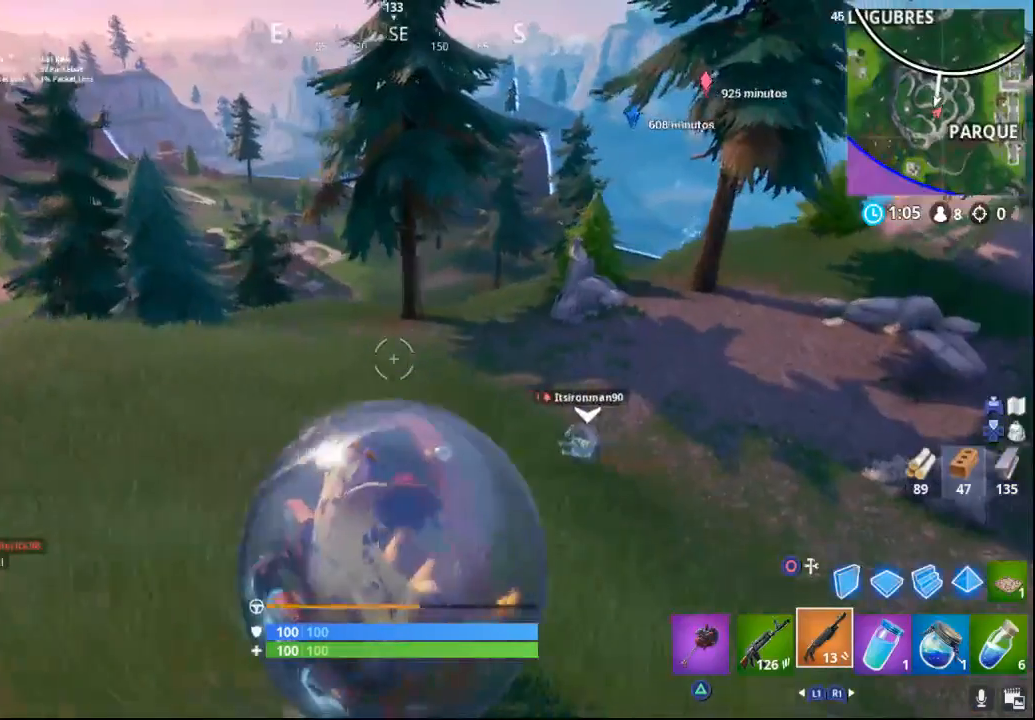
{"buttons": [], "left_stick": "down", "right_stick": "center", "events": [[300, "left_stick", "down"]]}
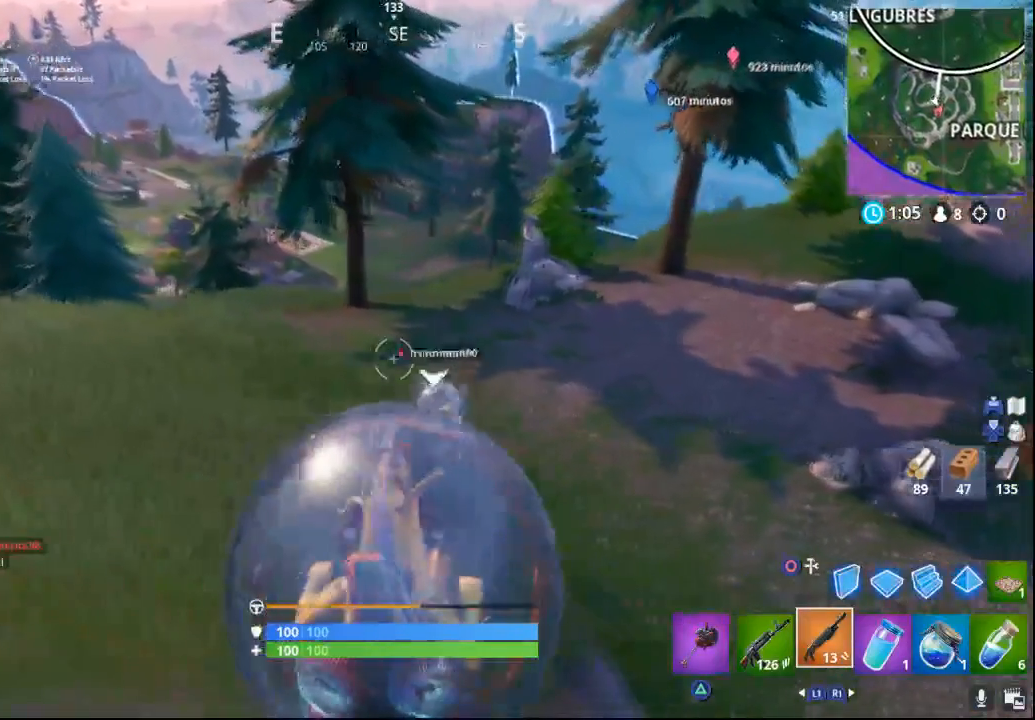
{"buttons": [], "left_stick": "down", "right_stick": "center", "events": []}
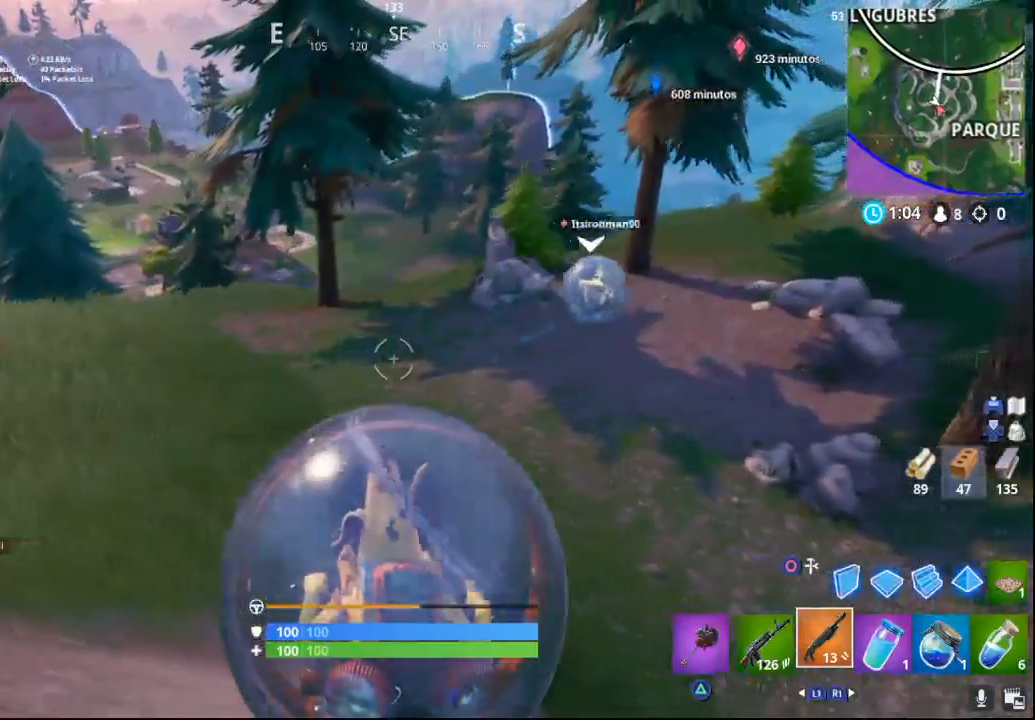
{"buttons": [], "left_stick": "down", "right_stick": "right", "events": [[183, "right_stick", "up-right"], [483, "right_stick", "right"]]}
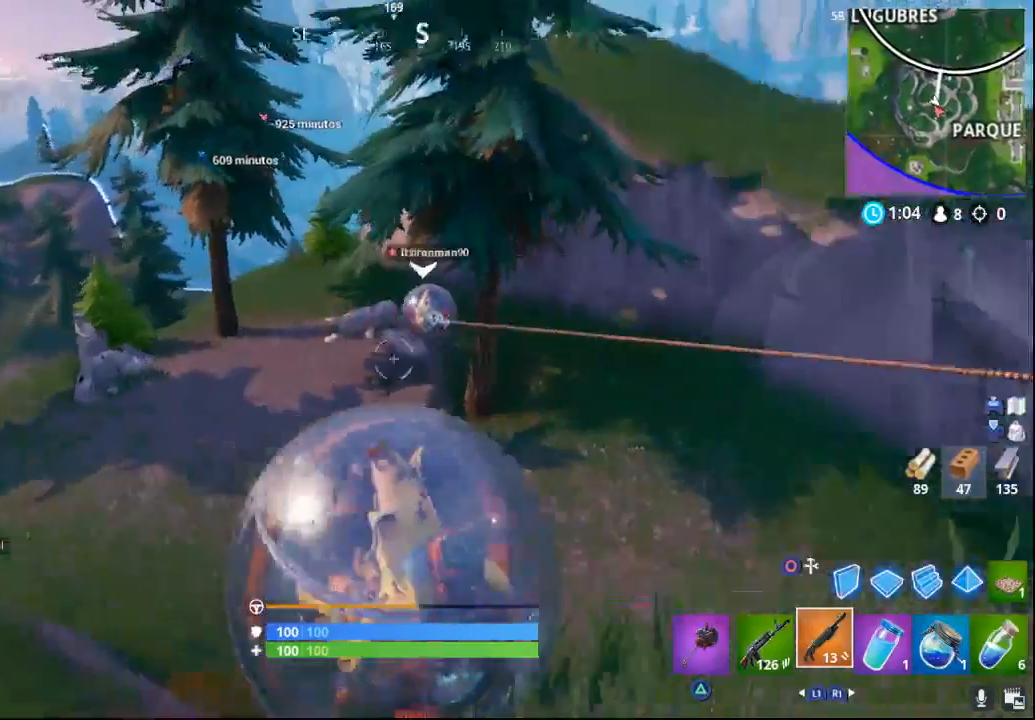
{"buttons": [], "left_stick": "down", "right_stick": "right", "events": []}
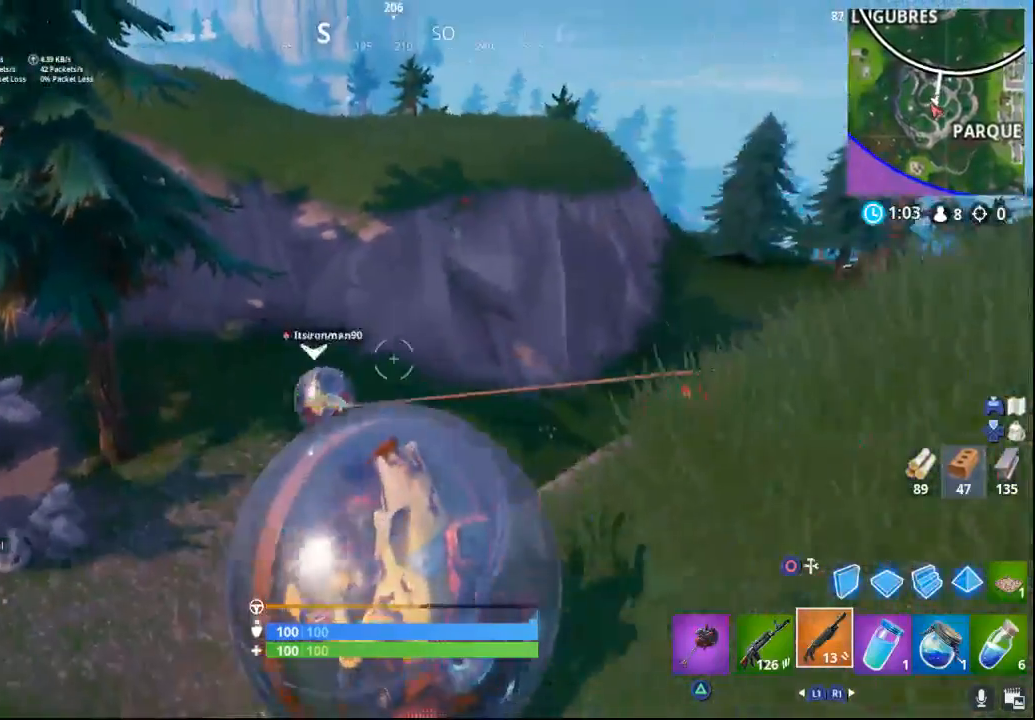
{"buttons": [], "left_stick": "down-right", "right_stick": "left", "events": [[117, "left_stick", "down-right"], [150, "right_stick", "center"], [417, "right_stick", "left"]]}
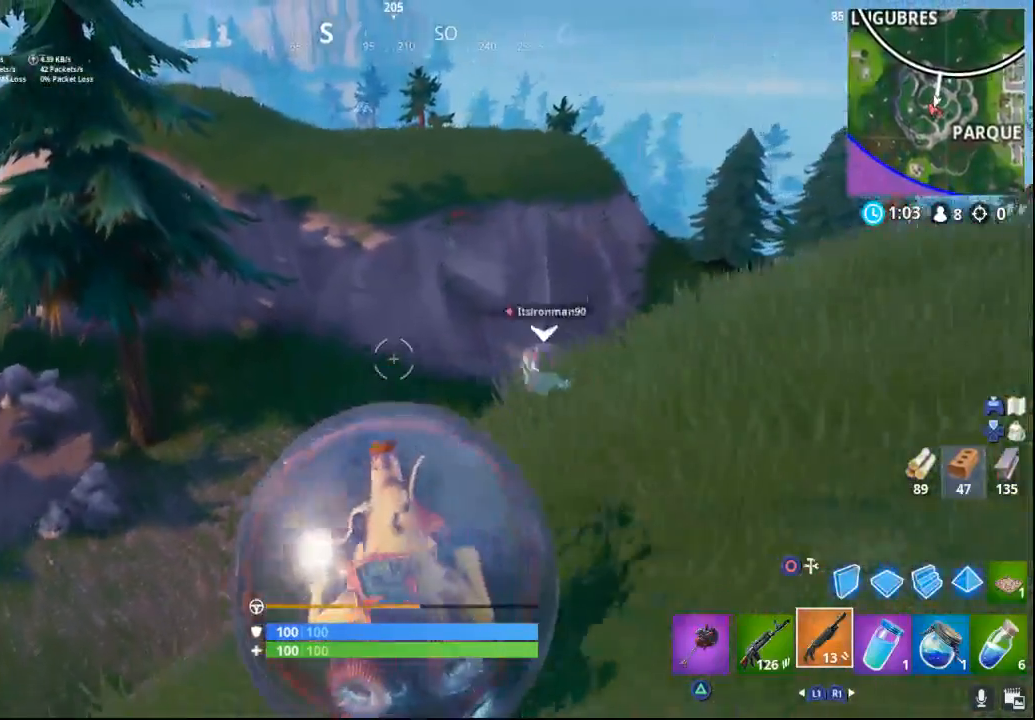
{"buttons": [], "left_stick": "right", "right_stick": "right", "events": [[217, "right_stick", "center"], [300, "left_stick", "right"], [383, "right_stick", "right"]]}
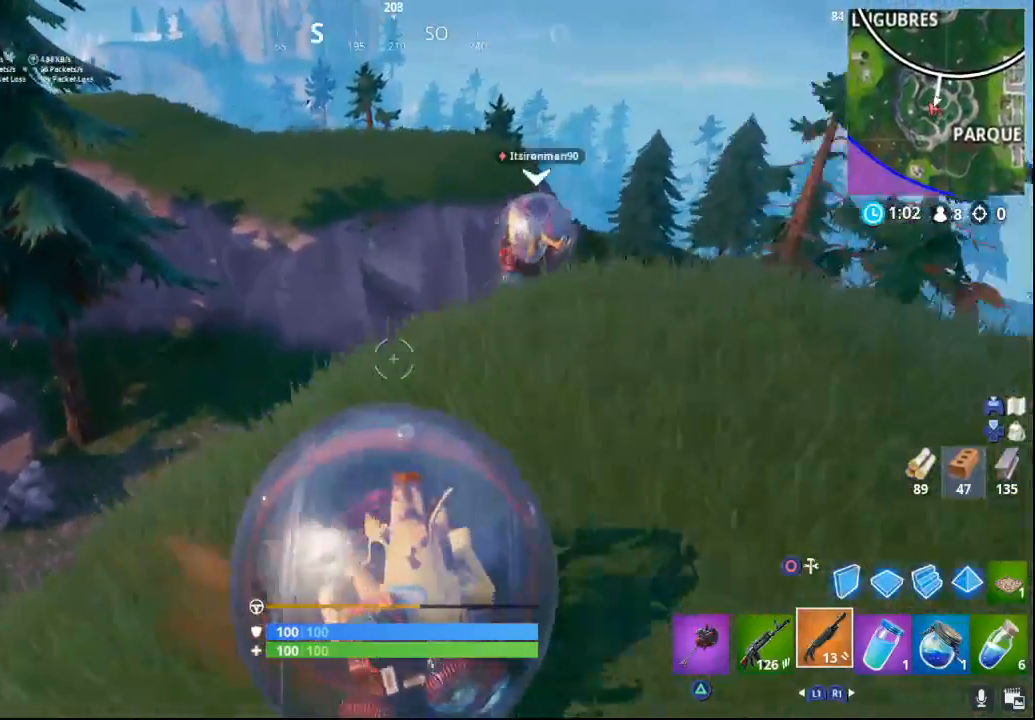
{"buttons": [], "left_stick": "center", "right_stick": "down-right", "events": [[100, "right_stick", "center"], [133, "left_stick", "up-right"], [300, "left_stick", "up"], [433, "right_stick", "down-right"], [467, "left_stick", "center"]]}
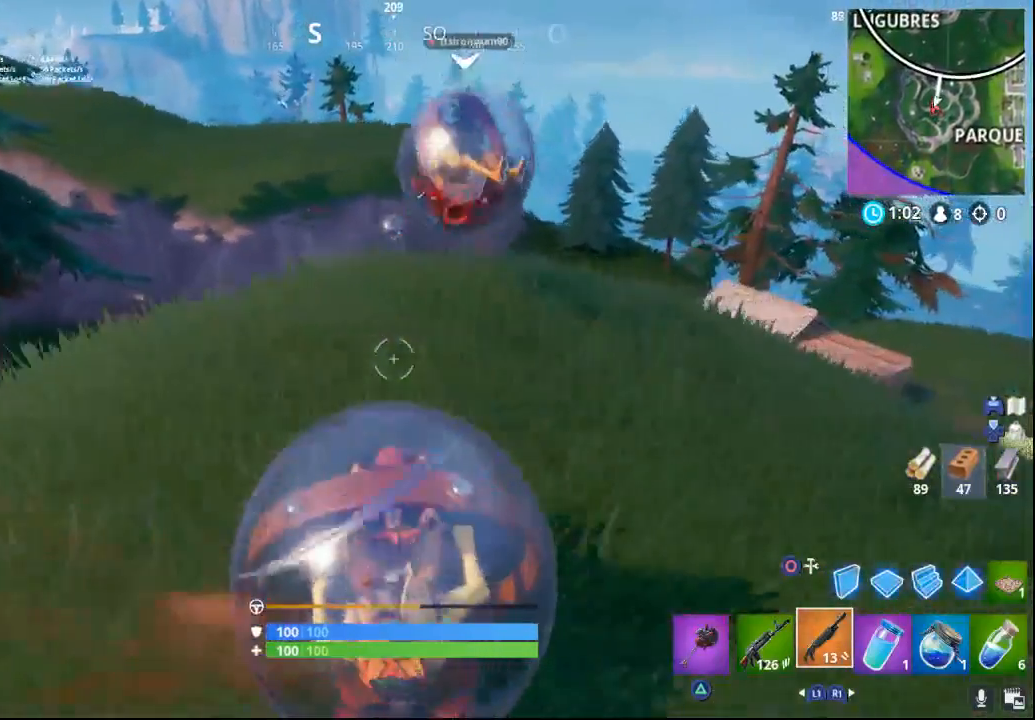
{"buttons": [], "left_stick": "up", "right_stick": "center", "events": [[50, "right_stick", "center"], [183, "left_stick", "up"]]}
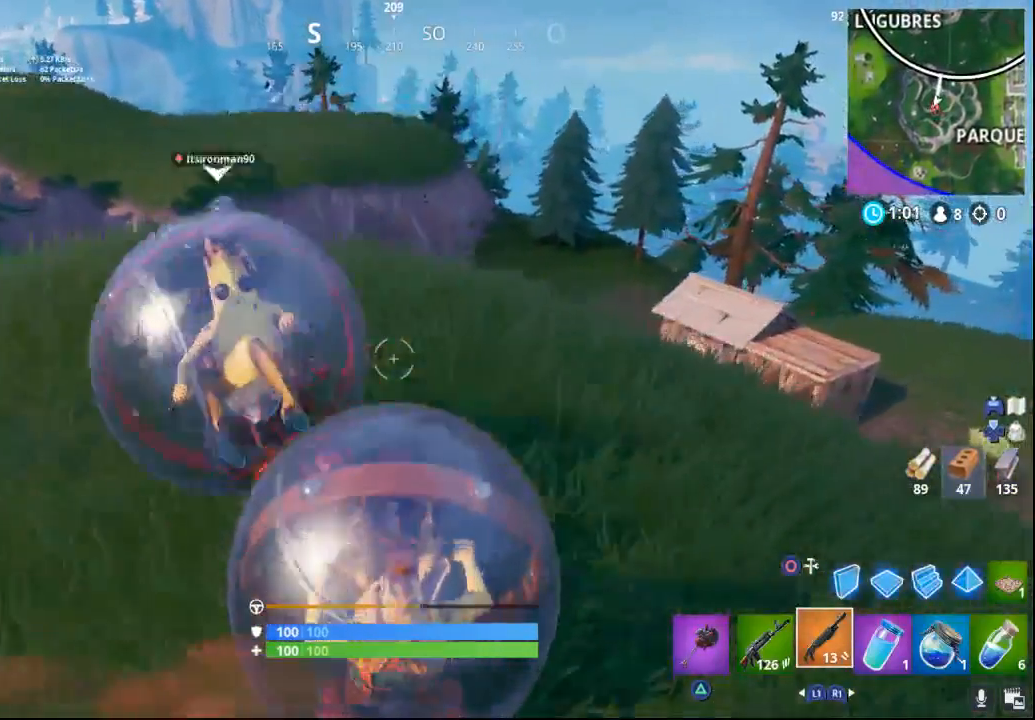
{"buttons": [], "left_stick": "up-left", "right_stick": "center", "events": [[33, "left_stick", "up-right"], [133, "right_stick", "down-left"], [167, "left_stick", "center"], [267, "right_stick", "left"], [417, "right_stick", "center"], [450, "left_stick", "up-left"]]}
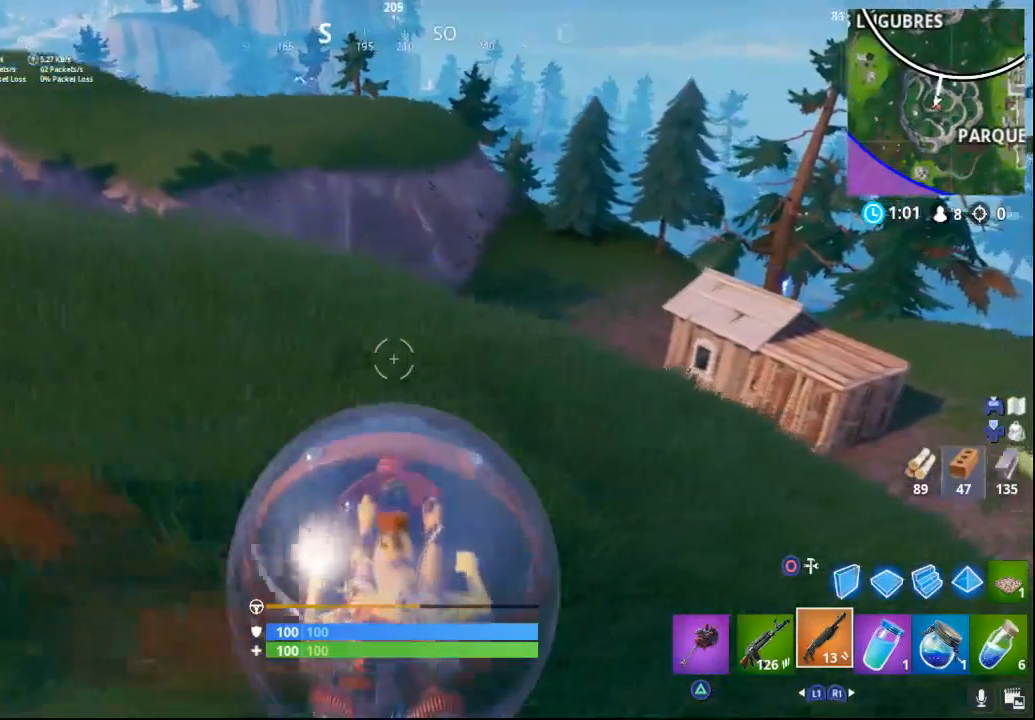
{"buttons": [], "left_stick": "center", "right_stick": "down-right", "events": [[200, "left_stick", "center"], [283, "right_stick", "down-right"]]}
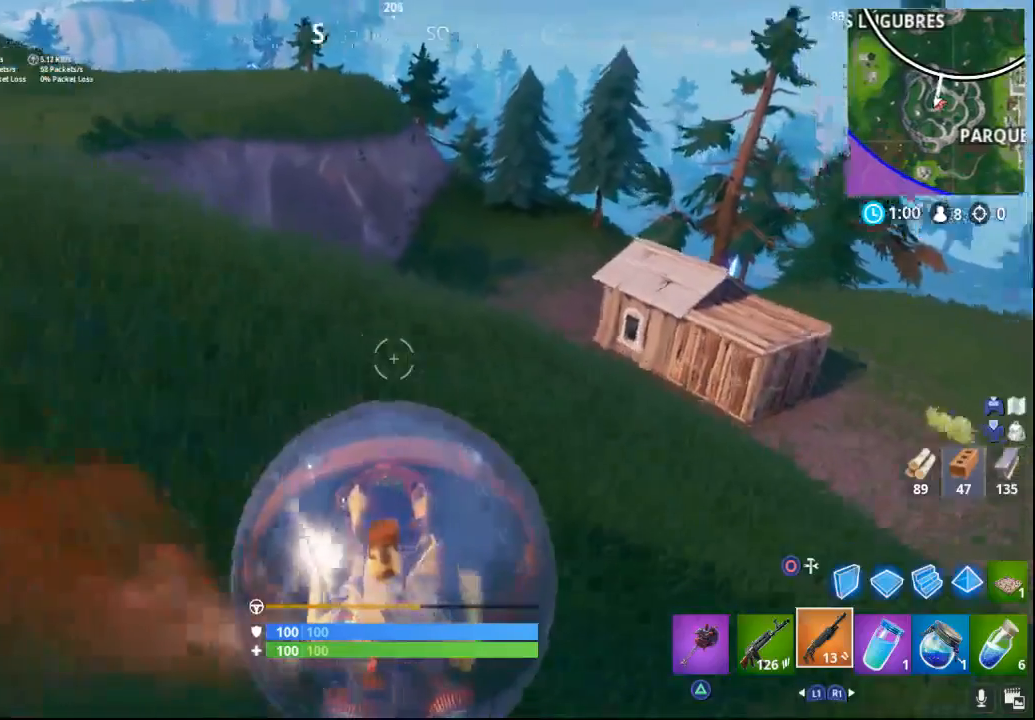
{"buttons": [], "left_stick": "up-left", "right_stick": "center", "events": [[133, "right_stick", "right"], [183, "left_stick", "up-left"], [267, "right_stick", "center"]]}
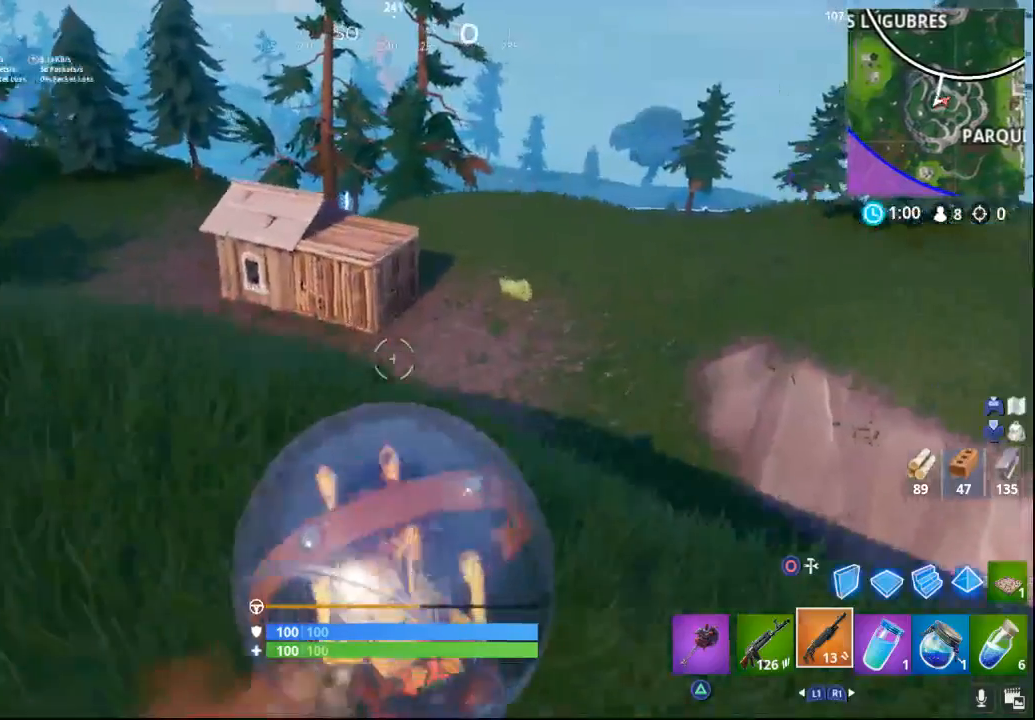
{"buttons": [], "left_stick": "up-left", "right_stick": "up-left", "events": [[100, "right_stick", "left"], [317, "right_stick", "up-left"]]}
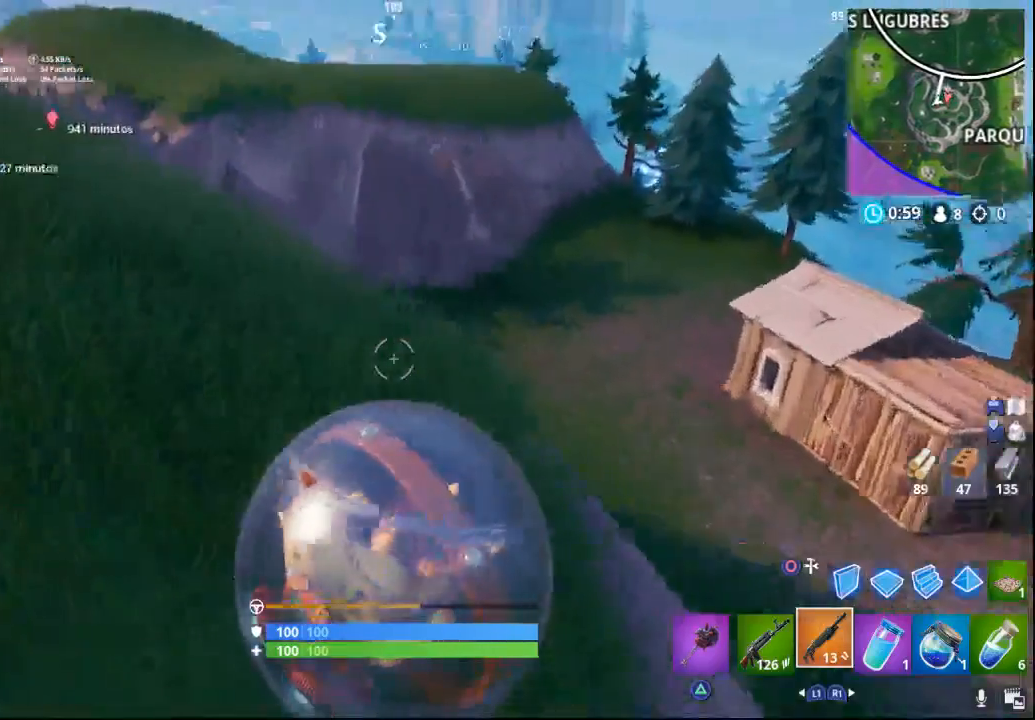
{"buttons": [], "left_stick": "up-left", "right_stick": "up-left", "events": []}
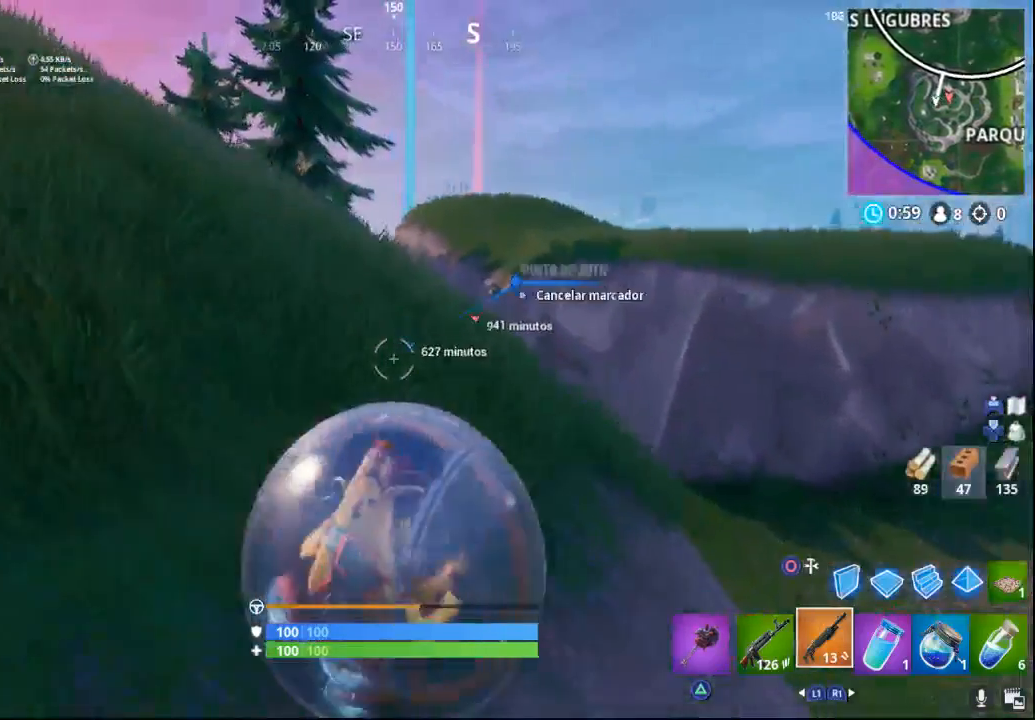
{"buttons": [], "left_stick": "up-left", "right_stick": "up-left", "events": [[17, "right_stick", "center"], [233, "right_stick", "up-left"]]}
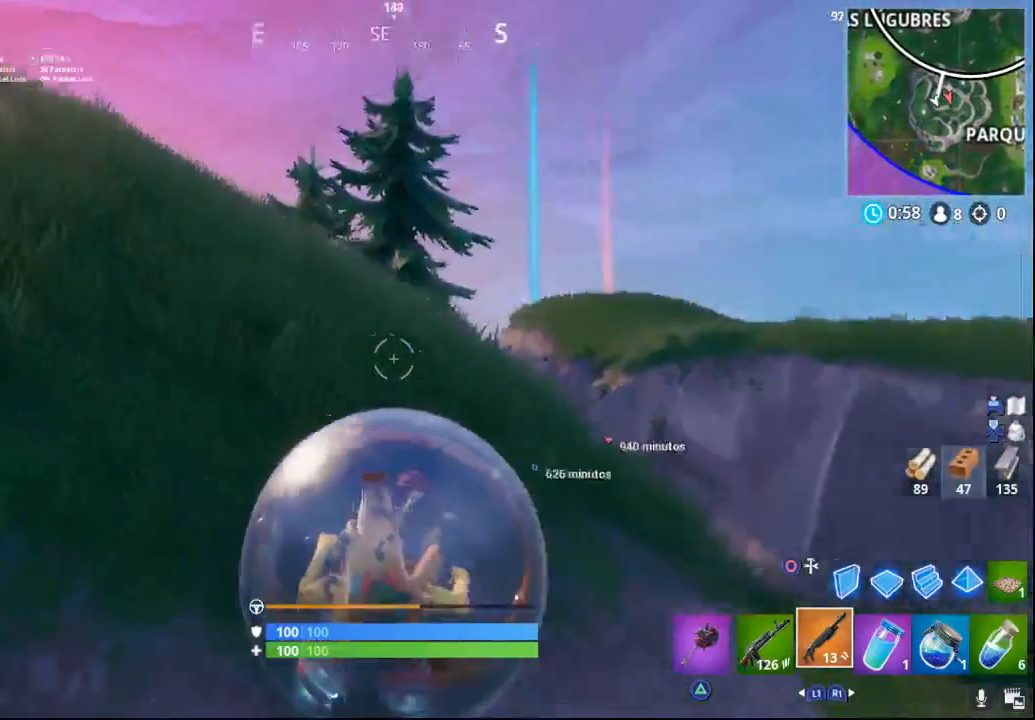
{"buttons": [], "left_stick": "up-left", "right_stick": "left", "events": [[183, "right_stick", "left"]]}
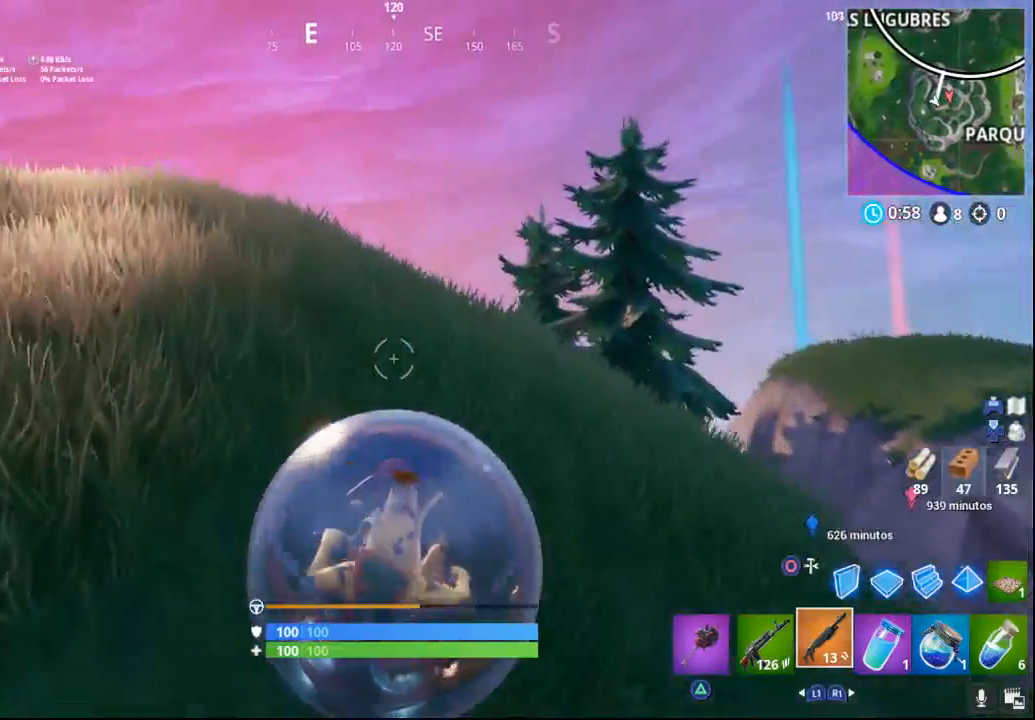
{"buttons": [], "left_stick": "up-left", "right_stick": "left", "events": [[17, "right_stick", "down-left"], [200, "right_stick", "left"]]}
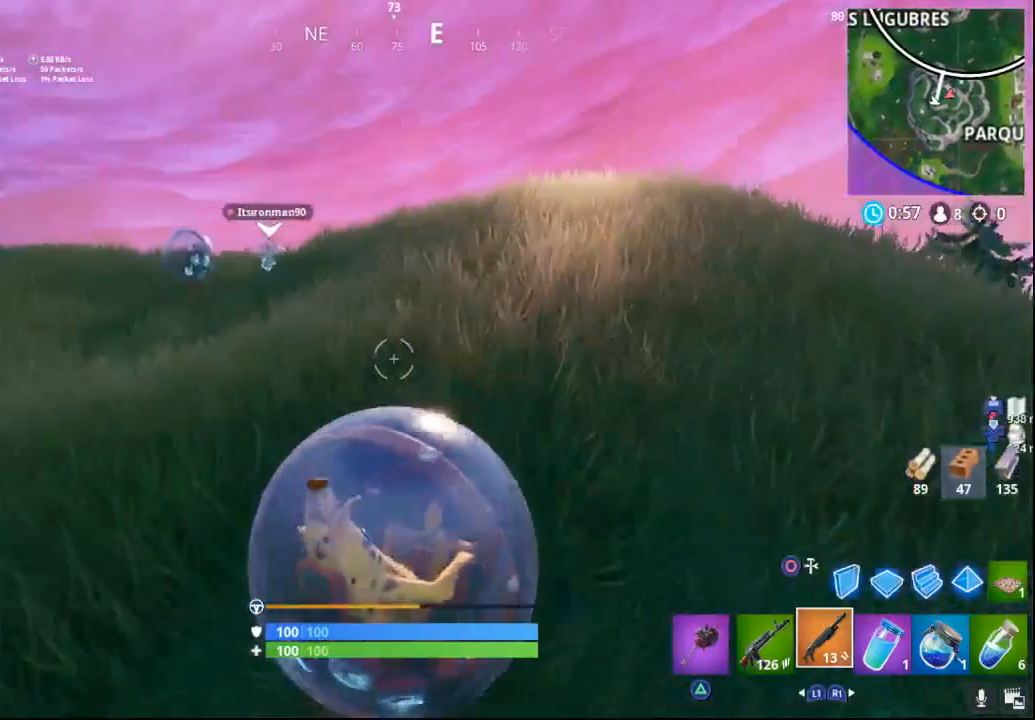
{"buttons": [], "left_stick": "up-left", "right_stick": "down", "events": [[17, "right_stick", "center"], [283, "right_stick", "down"]]}
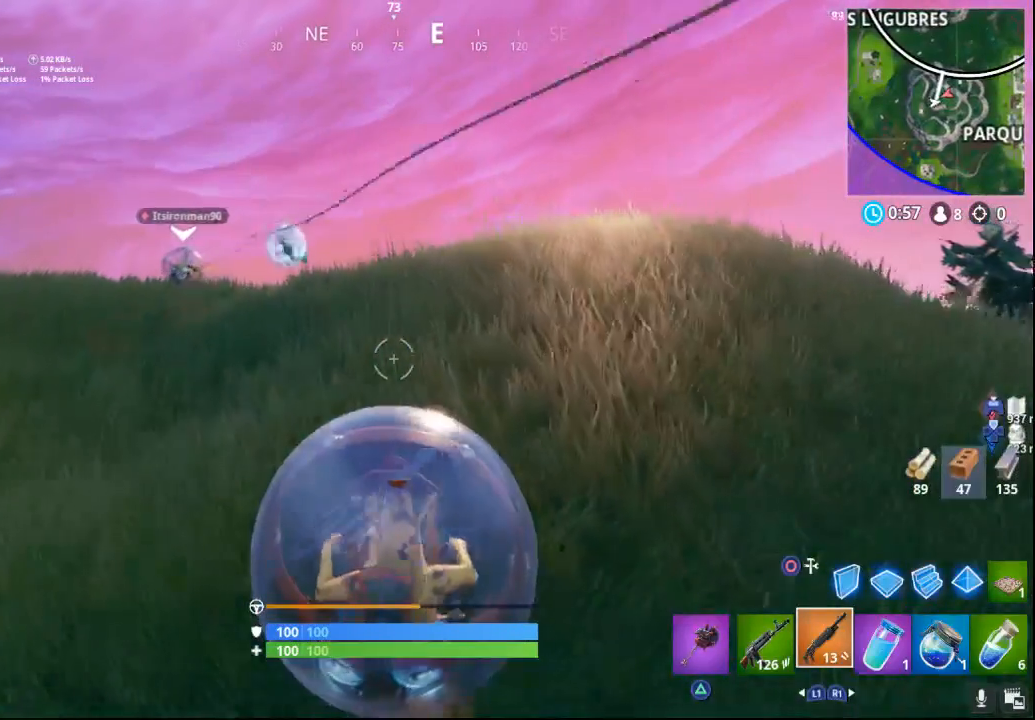
{"buttons": [], "left_stick": "up", "right_stick": "down", "events": [[33, "right_stick", "center"], [217, "left_stick", "up"], [400, "right_stick", "down"]]}
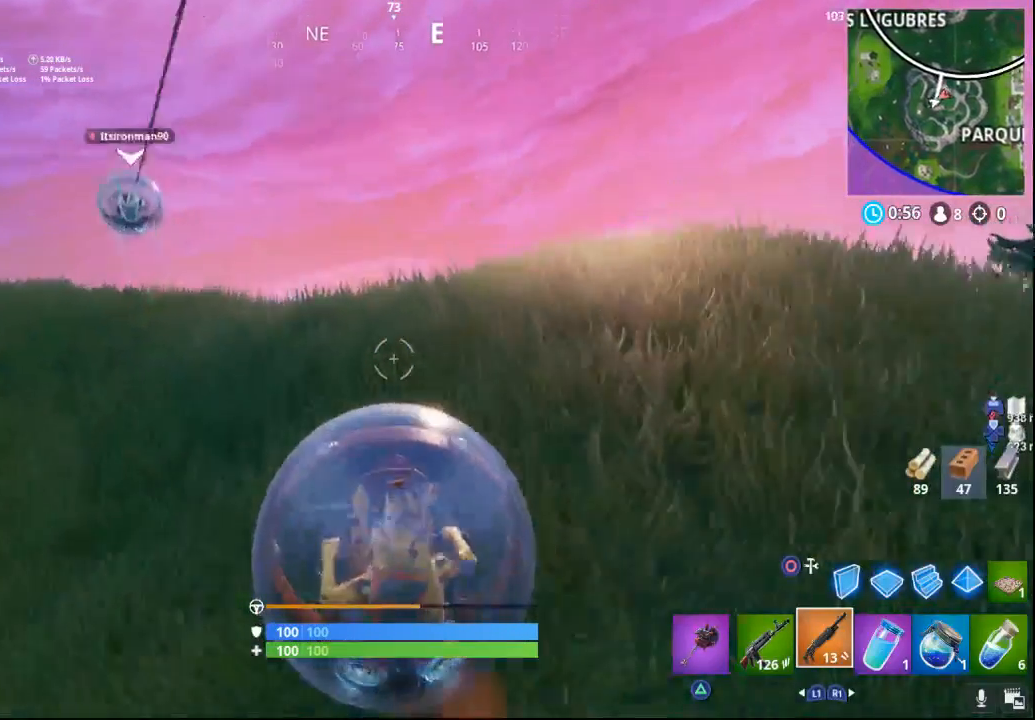
{"buttons": [], "left_stick": "up", "right_stick": "down", "events": []}
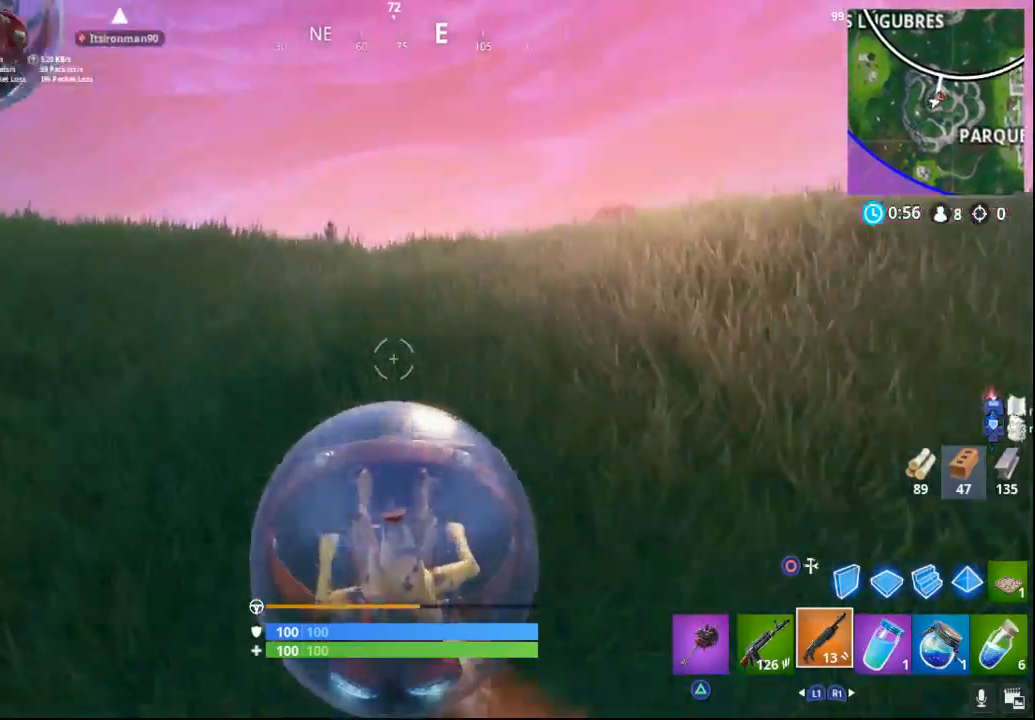
{"buttons": [], "left_stick": "up", "right_stick": "center", "events": [[417, "right_stick", "center"]]}
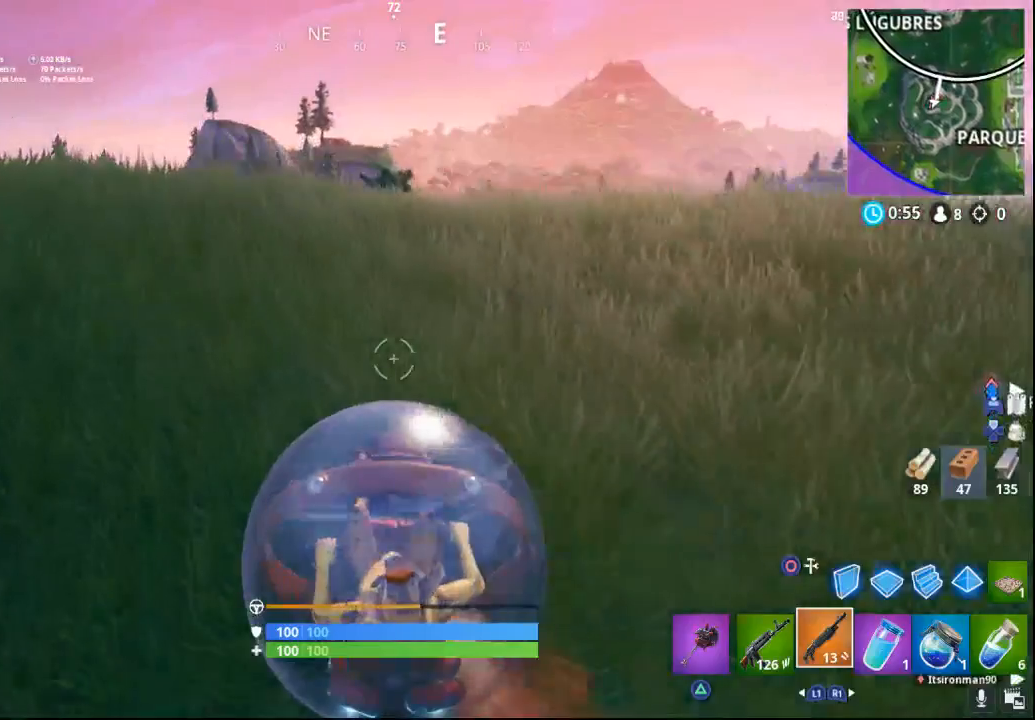
{"buttons": [], "left_stick": "up-left", "right_stick": "down-right", "events": [[67, "right_stick", "down-right"], [267, "left_stick", "up-left"]]}
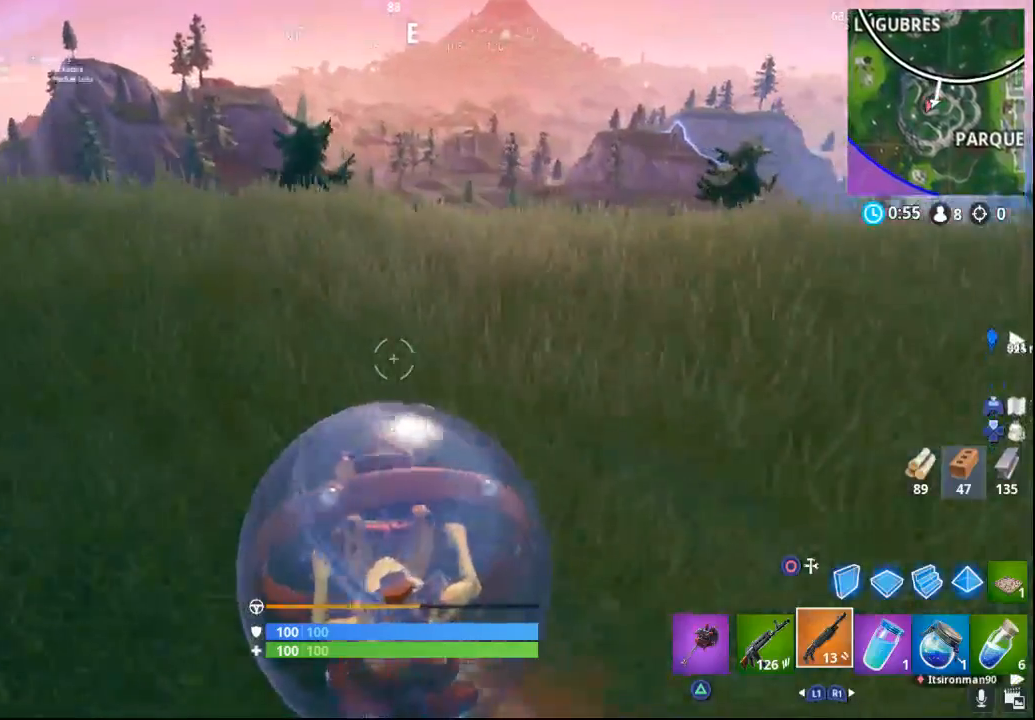
{"buttons": [], "left_stick": "up-left", "right_stick": "down-right", "events": []}
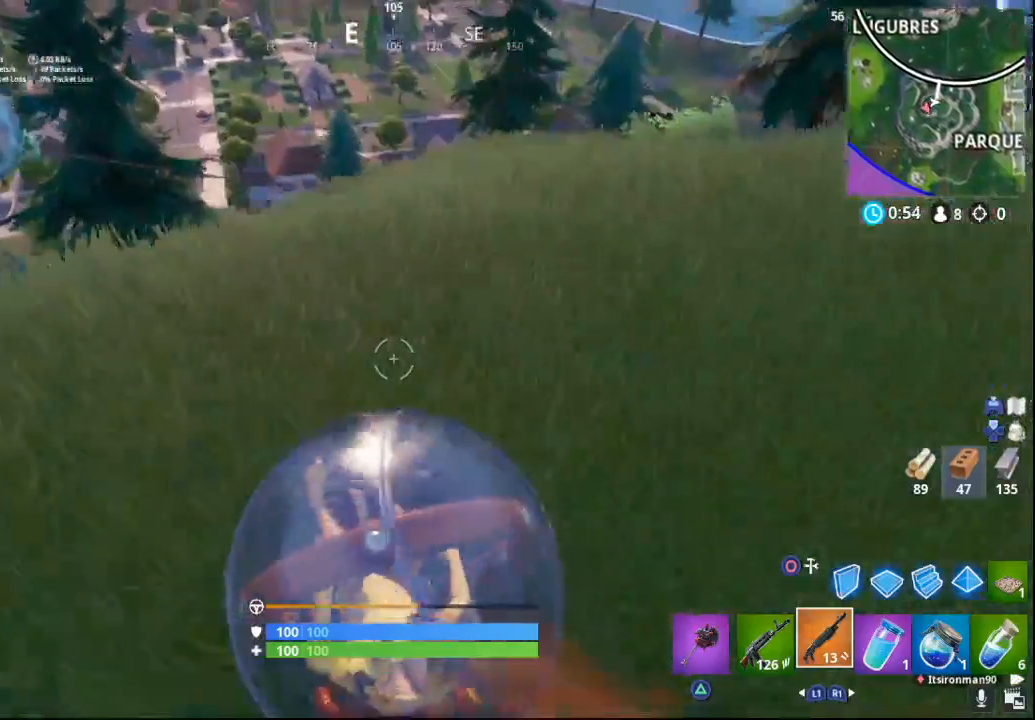
{"buttons": [], "left_stick": "down-left", "right_stick": "left", "events": [[100, "right_stick", "center"], [183, "right_stick", "left"], [200, "left_stick", "center"], [283, "left_stick", "down"], [367, "left_stick", "down-left"]]}
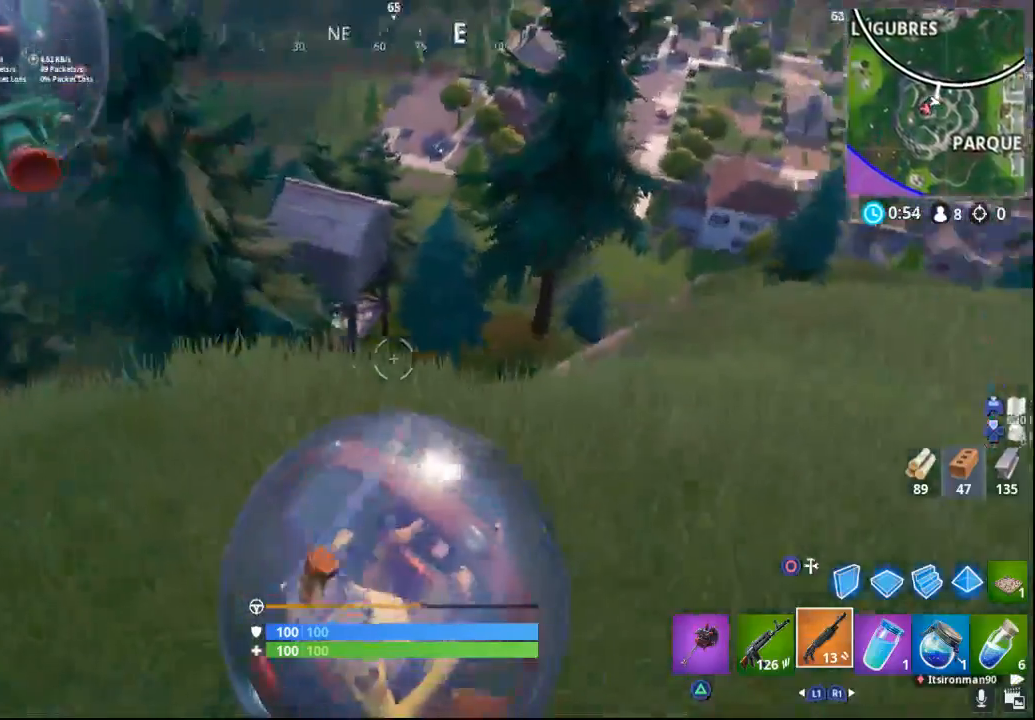
{"buttons": [], "left_stick": "left", "right_stick": "left", "events": [[400, "left_stick", "left"]]}
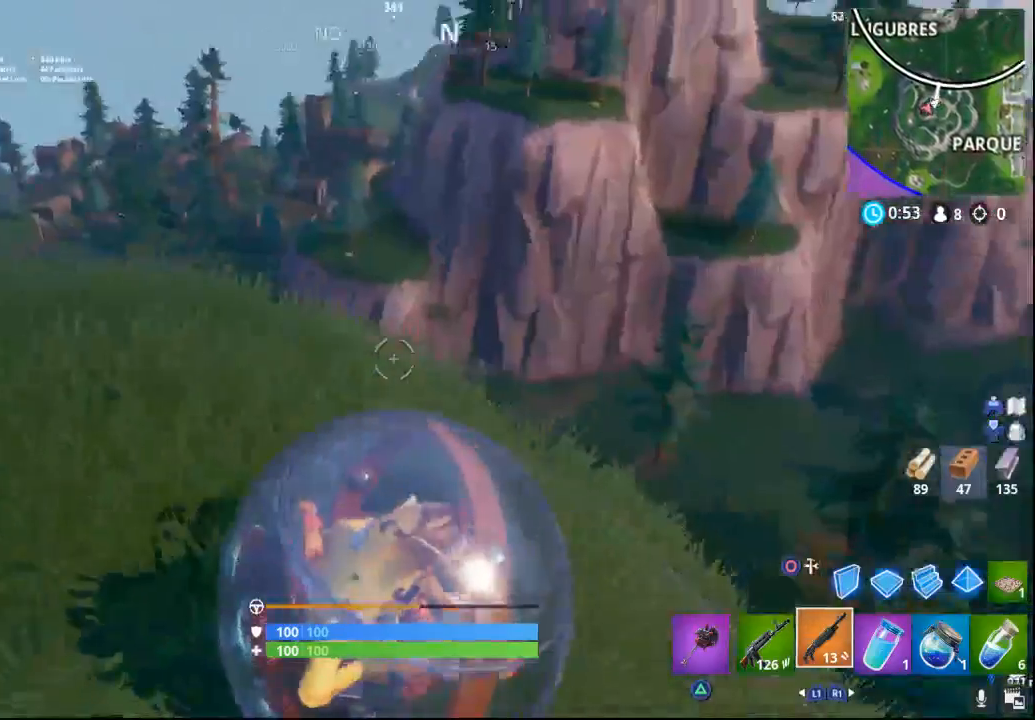
{"buttons": [], "left_stick": "up-left", "right_stick": "left", "events": [[233, "left_stick", "up-left"]]}
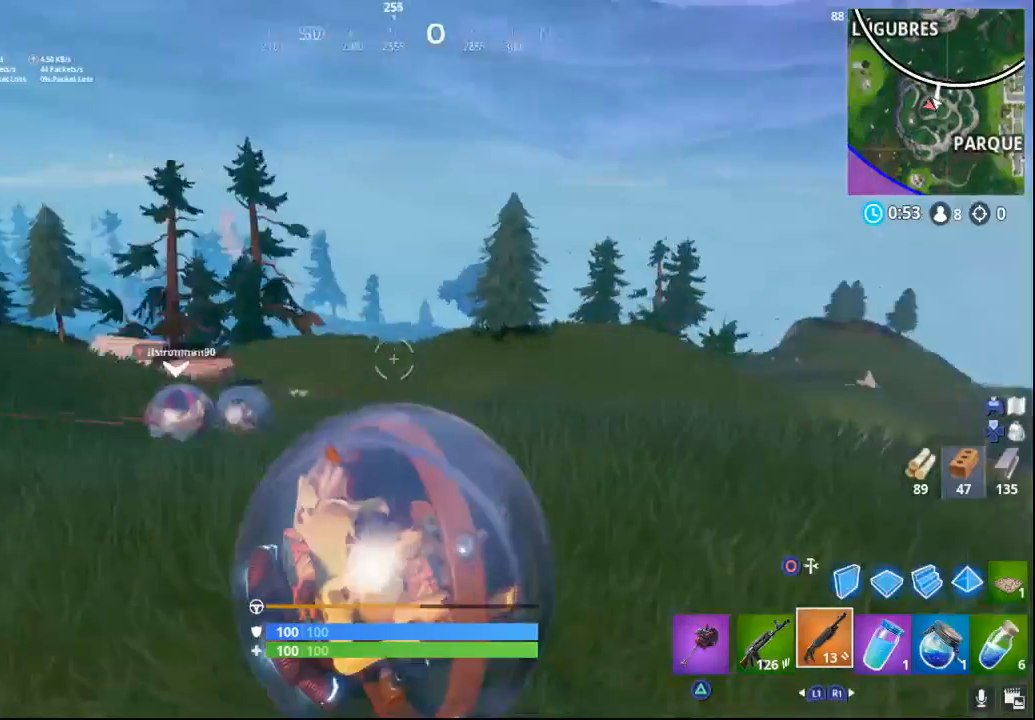
{"buttons": ["R2"], "left_stick": "up", "right_stick": "center", "events": [[217, "R2", "down"], [217, "right_stick", "center"], [500, "left_stick", "up"]]}
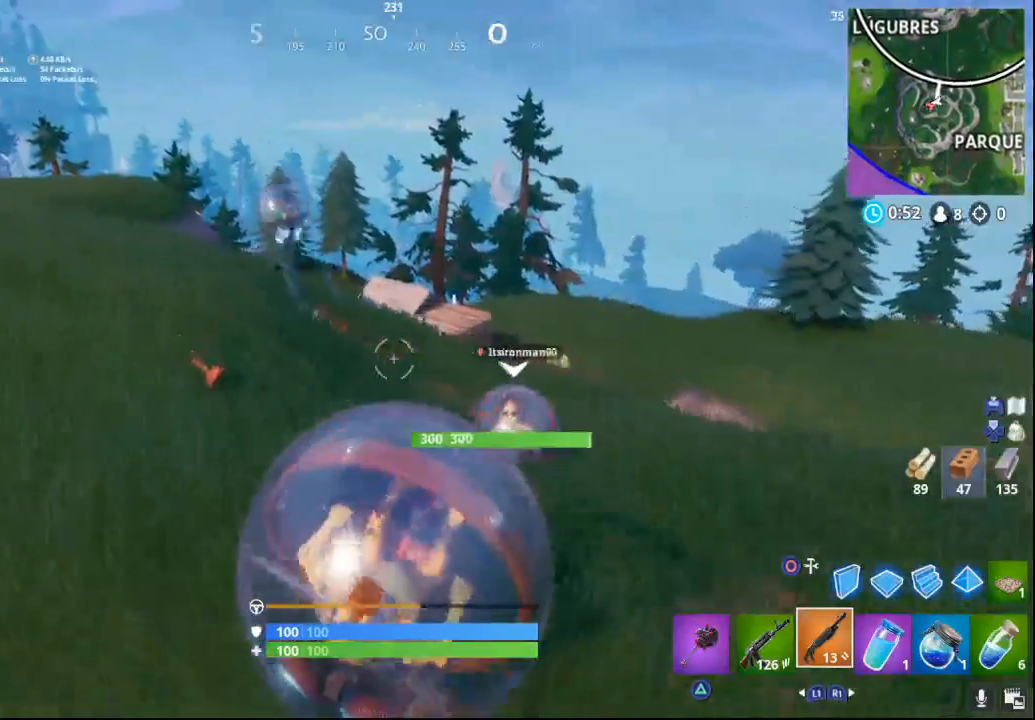
{"buttons": ["R2"], "left_stick": "up-left", "right_stick": "up", "events": [[200, "right_stick", "right"], [250, "right_stick", "center"], [400, "left_stick", "up-left"], [400, "right_stick", "up"]]}
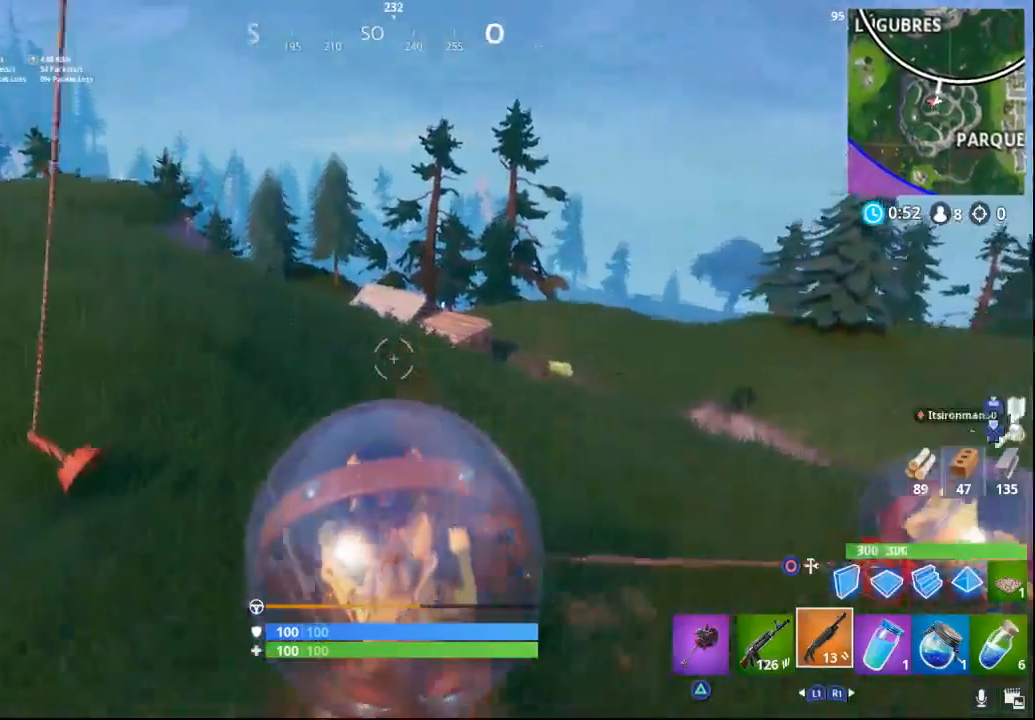
{"buttons": [], "left_stick": "down", "right_stick": "right", "events": [[183, "right_stick", "center"], [233, "R2", "up"], [267, "right_stick", "right"], [350, "left_stick", "down-left"], [450, "left_stick", "down"]]}
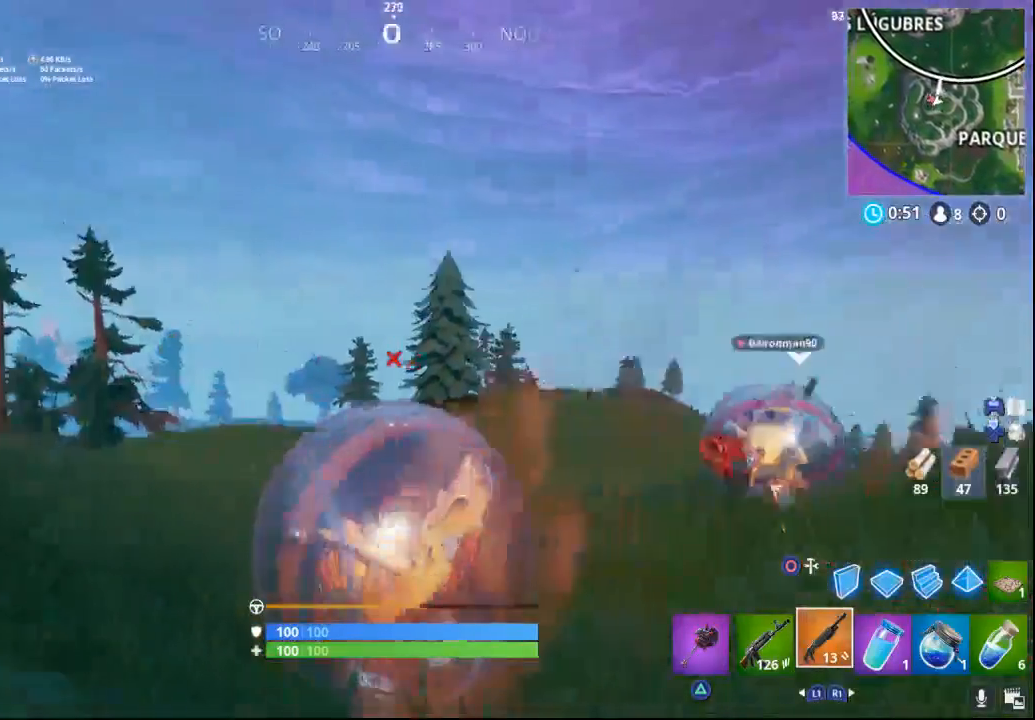
{"buttons": ["R2"], "left_stick": "down", "right_stick": "center", "events": [[300, "R2", "down"], [367, "right_stick", "center"]]}